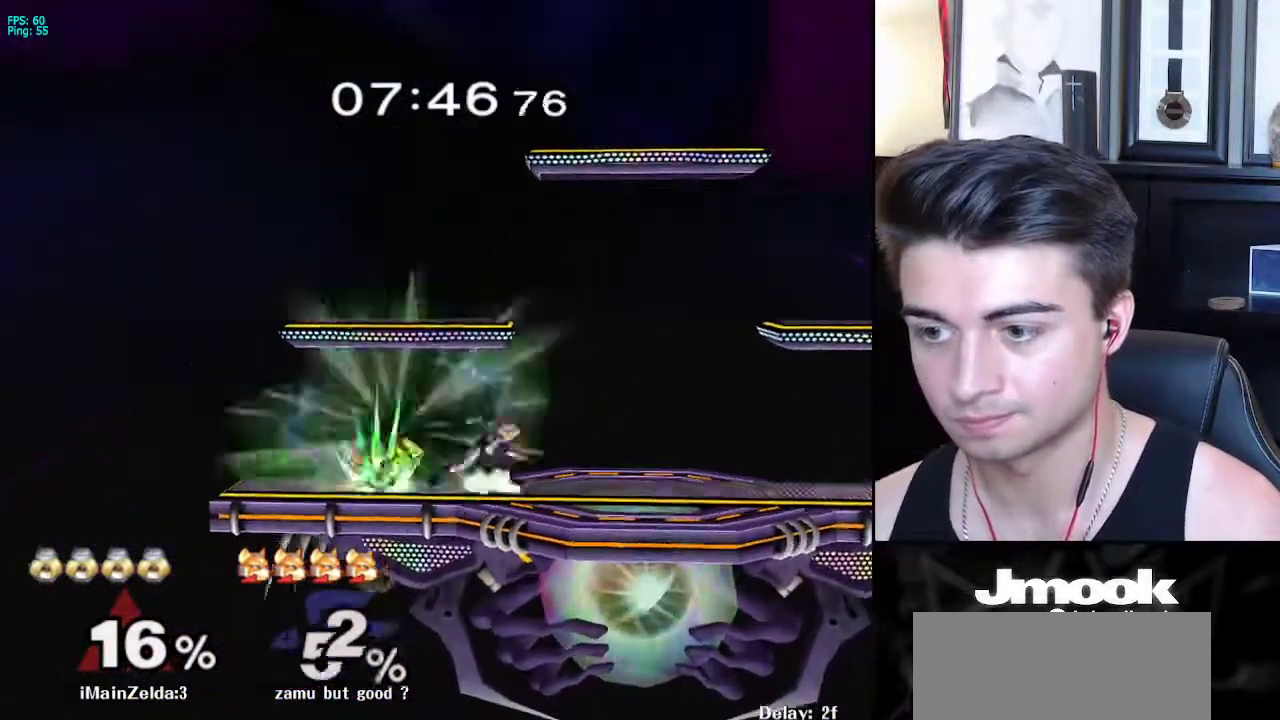
Gameplay with a controller (Nintendo layout); each line is a JSON object with the inputs held at the frame after it. "events" lists button and stick changes between this image and that frame as [ms after this image, input, new state], when the widget could be followed in between. Not read: L3 R3 START.
{"buttons": ["R1"], "left_stick": "down-left", "right_stick": "center", "events": [[50, "left_stick", "down-left"], [67, "X", "down"], [100, "left_stick", "down-right"], [150, "R1", "down"], [167, "X", "up"], [217, "R1", "up"], [250, "left_stick", "center"], [350, "X", "down"], [350, "left_stick", "down-left"], [417, "R1", "down"], [450, "X", "up"]]}
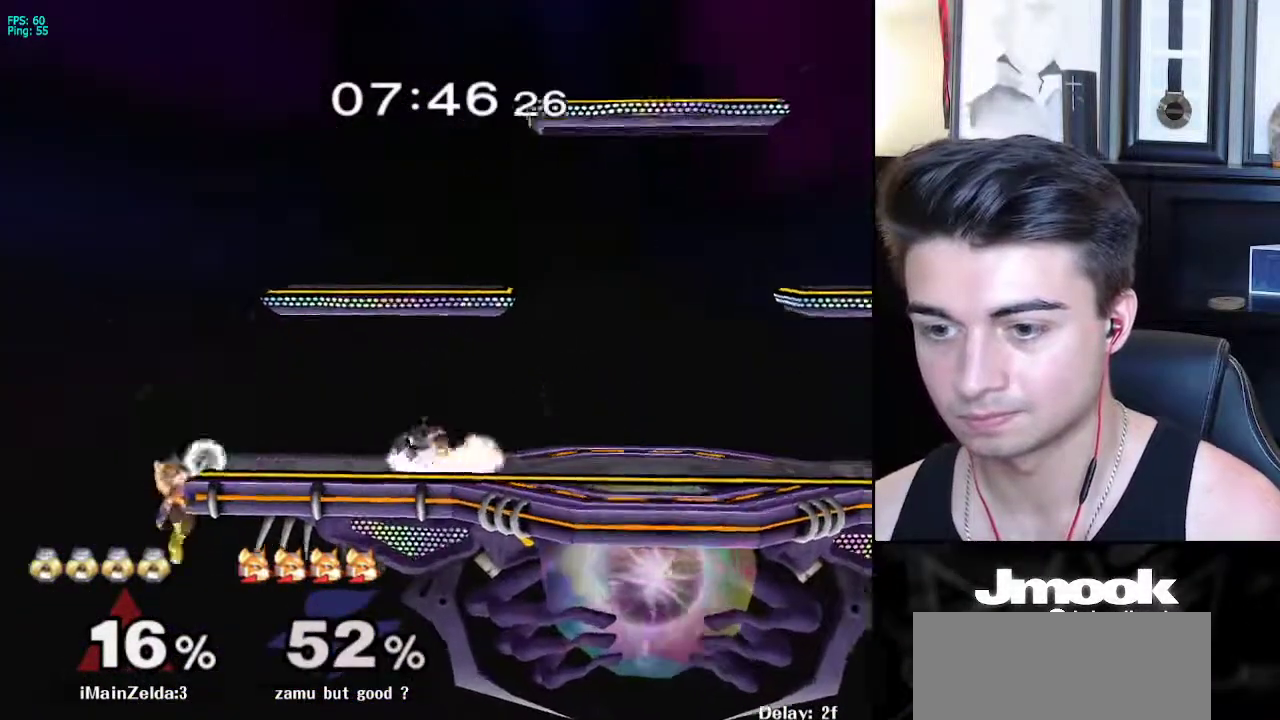
{"buttons": [], "left_stick": "down-right", "right_stick": "center", "events": [[17, "left_stick", "center"], [33, "R1", "up"], [183, "X", "down"], [300, "left_stick", "down-right"], [417, "R1", "down"], [433, "X", "up"], [500, "R1", "up"]]}
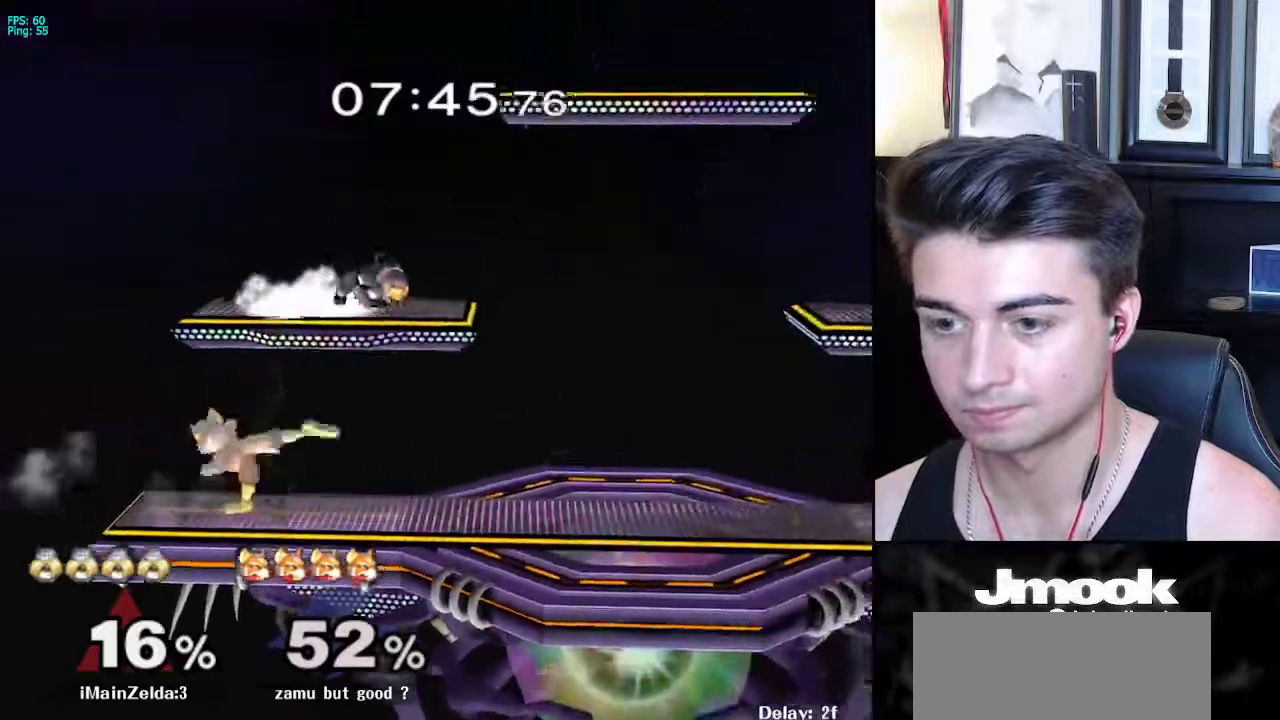
{"buttons": ["L1"], "left_stick": "left", "right_stick": "center", "events": [[17, "left_stick", "center"], [67, "left_stick", "down"], [167, "left_stick", "left"], [317, "right_stick", "left"], [417, "L1", "down"], [450, "right_stick", "center"]]}
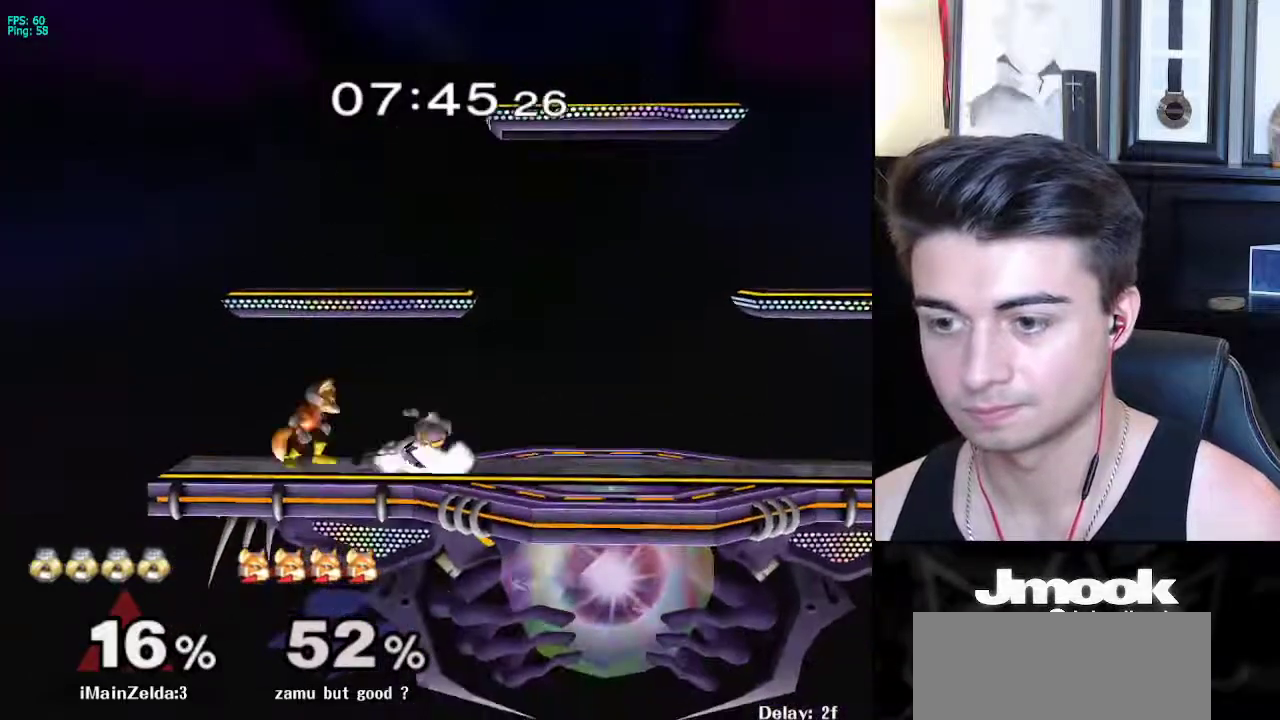
{"buttons": [], "left_stick": "center", "right_stick": "center", "events": [[17, "left_stick", "center"], [33, "L1", "up"], [133, "left_stick", "down-right"], [167, "X", "down"], [233, "R1", "down"], [283, "X", "up"], [350, "R1", "up"], [383, "left_stick", "down-left"], [500, "left_stick", "center"]]}
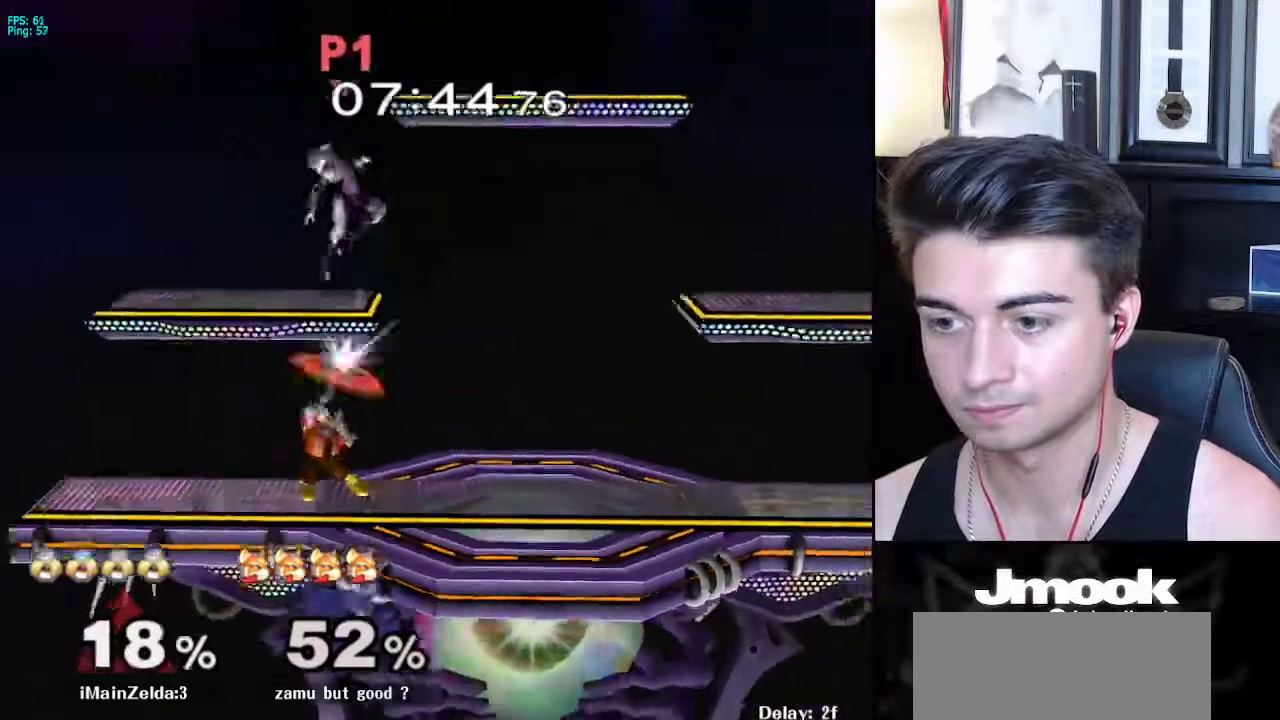
{"buttons": [], "left_stick": "center", "right_stick": "left", "events": [[450, "right_stick", "left"]]}
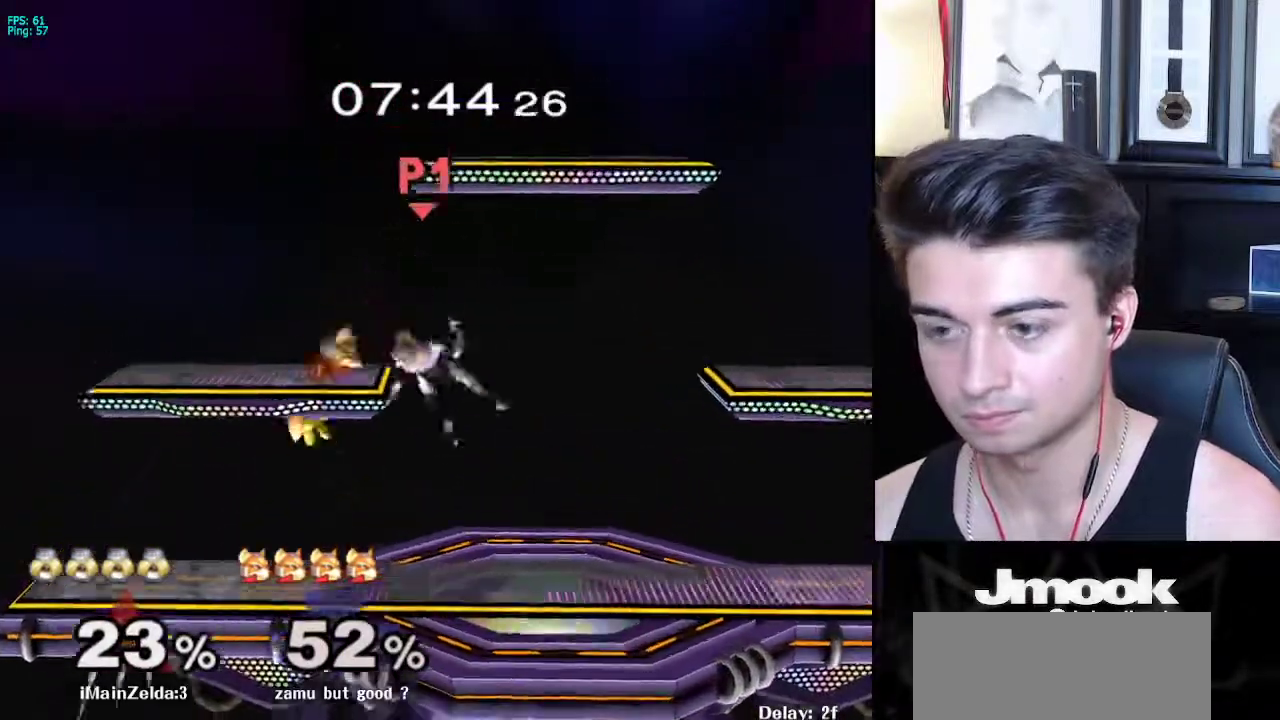
{"buttons": [], "left_stick": "right", "right_stick": "center", "events": [[67, "left_stick", "left"], [200, "right_stick", "center"], [450, "left_stick", "center"], [500, "left_stick", "right"]]}
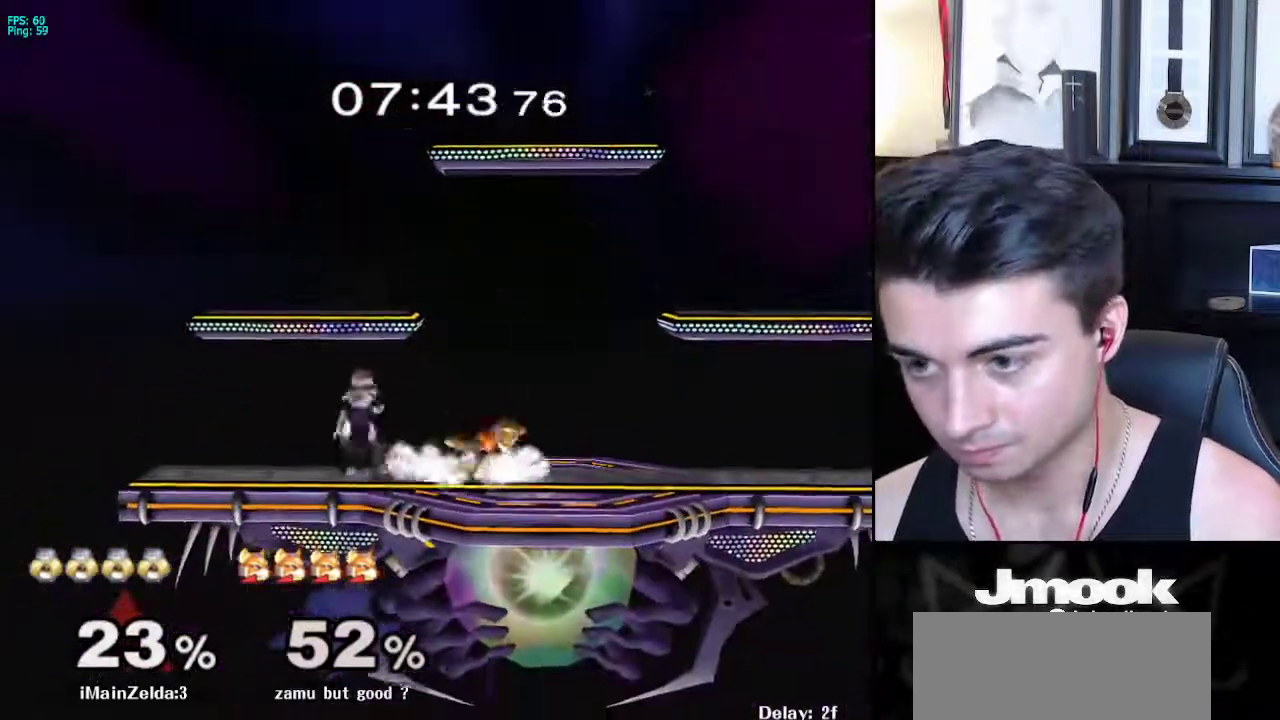
{"buttons": [], "left_stick": "center", "right_stick": "center", "events": [[33, "A", "down"], [67, "A", "up"], [183, "left_stick", "center"]]}
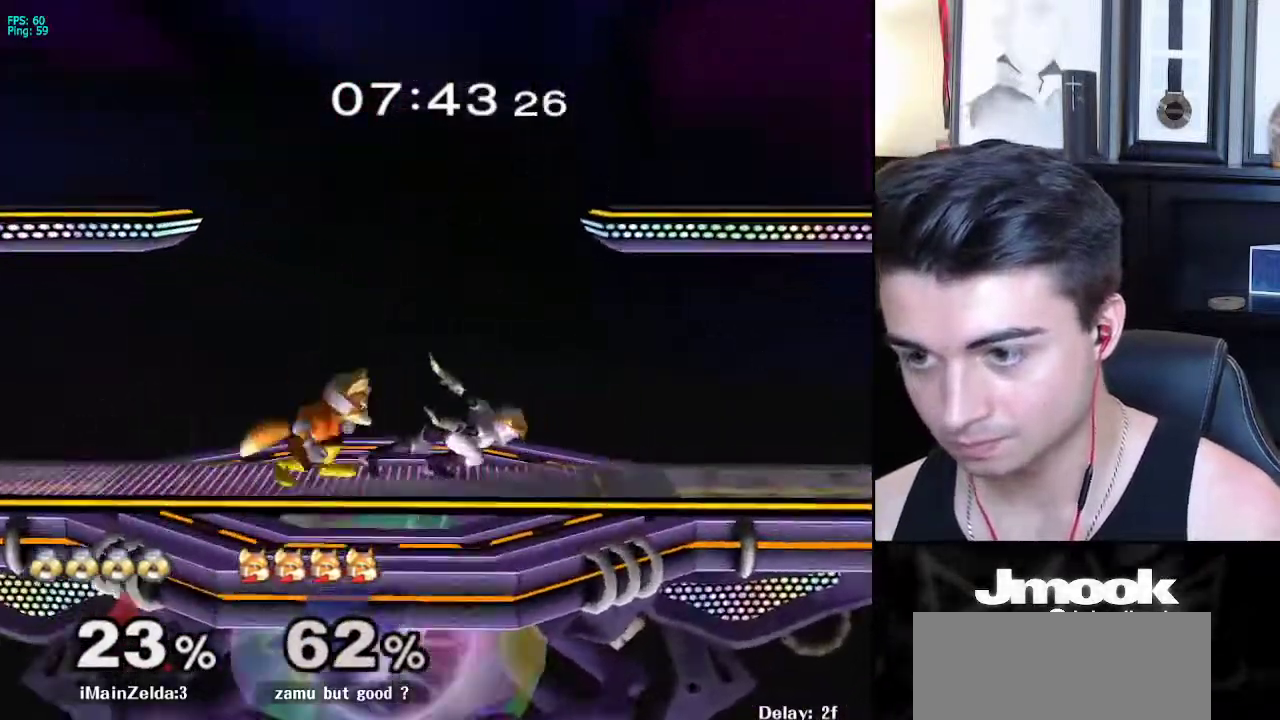
{"buttons": ["L1"], "left_stick": "center", "right_stick": "center", "events": [[117, "L1", "down"], [133, "left_stick", "down"], [183, "left_stick", "left"], [500, "left_stick", "center"]]}
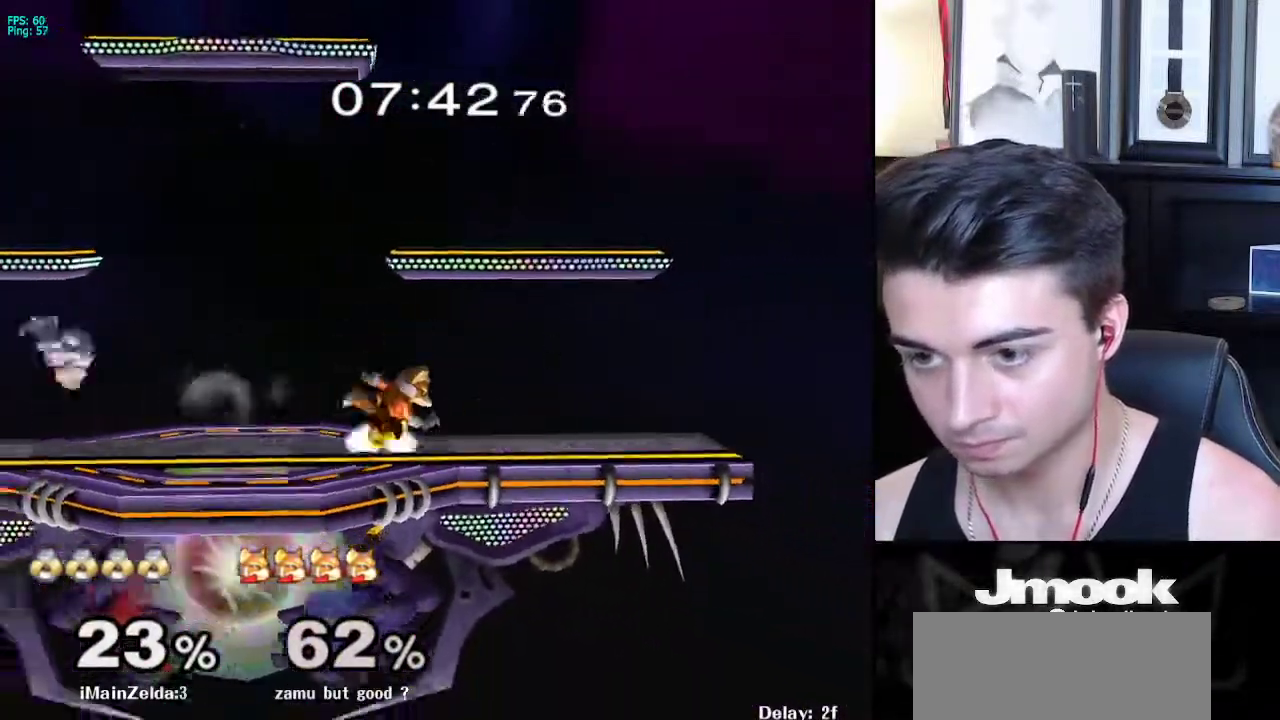
{"buttons": [], "left_stick": "right", "right_stick": "center", "events": [[50, "L1", "up"], [250, "left_stick", "right"], [283, "X", "down"], [333, "R1", "down"], [333, "left_stick", "down-left"], [367, "X", "up"], [450, "left_stick", "right"], [467, "R1", "up"]]}
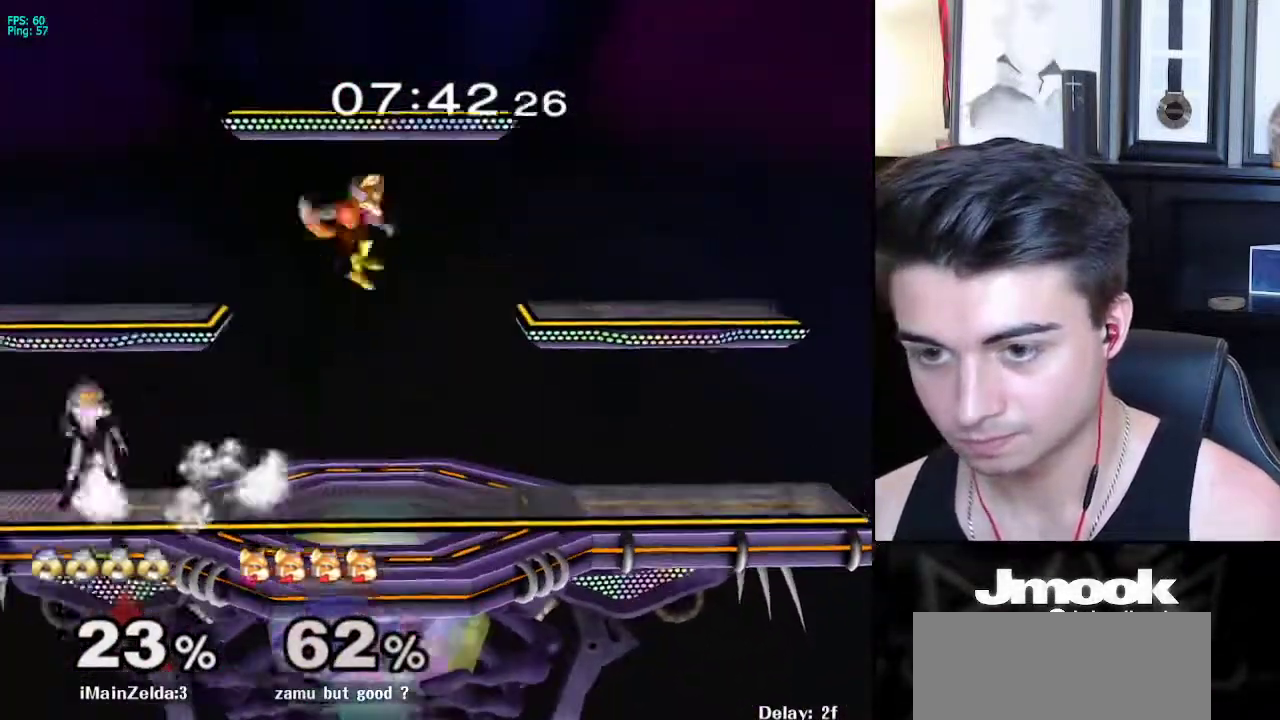
{"buttons": [], "left_stick": "down-right", "right_stick": "center", "events": [[250, "A", "down"], [317, "left_stick", "down-right"], [350, "A", "up"]]}
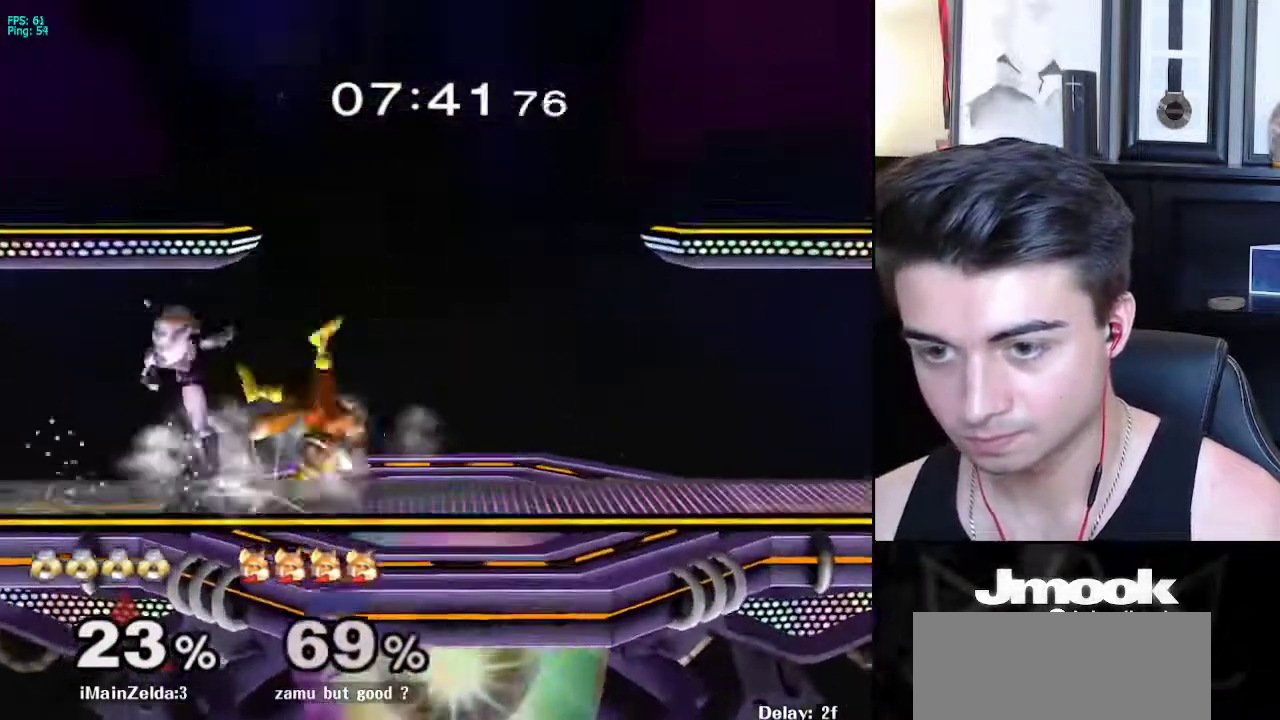
{"buttons": [], "left_stick": "center", "right_stick": "center", "events": [[83, "left_stick", "center"], [267, "Z", "down"], [367, "Z", "up"], [400, "Z", "down"], [467, "Z", "up"]]}
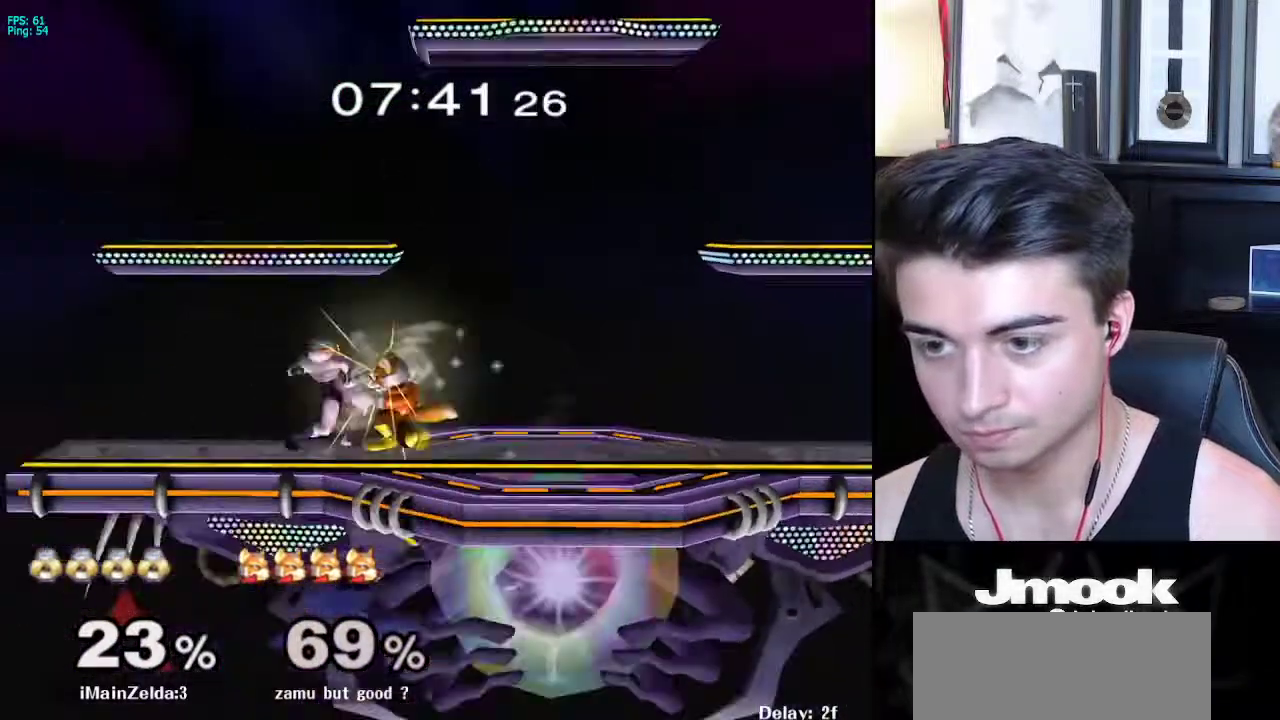
{"buttons": ["Z"], "left_stick": "center", "right_stick": "down", "events": [[383, "Z", "down"], [383, "right_stick", "down"]]}
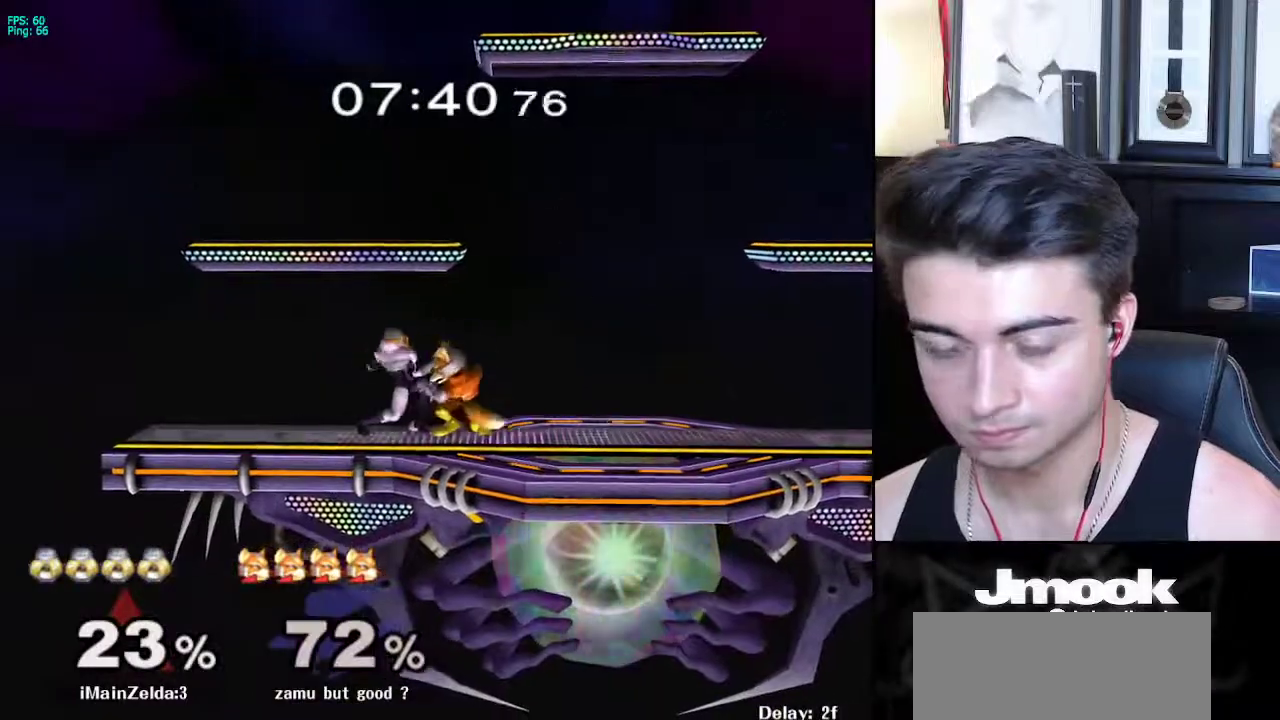
{"buttons": [], "left_stick": "center", "right_stick": "down", "events": [[83, "Z", "up"]]}
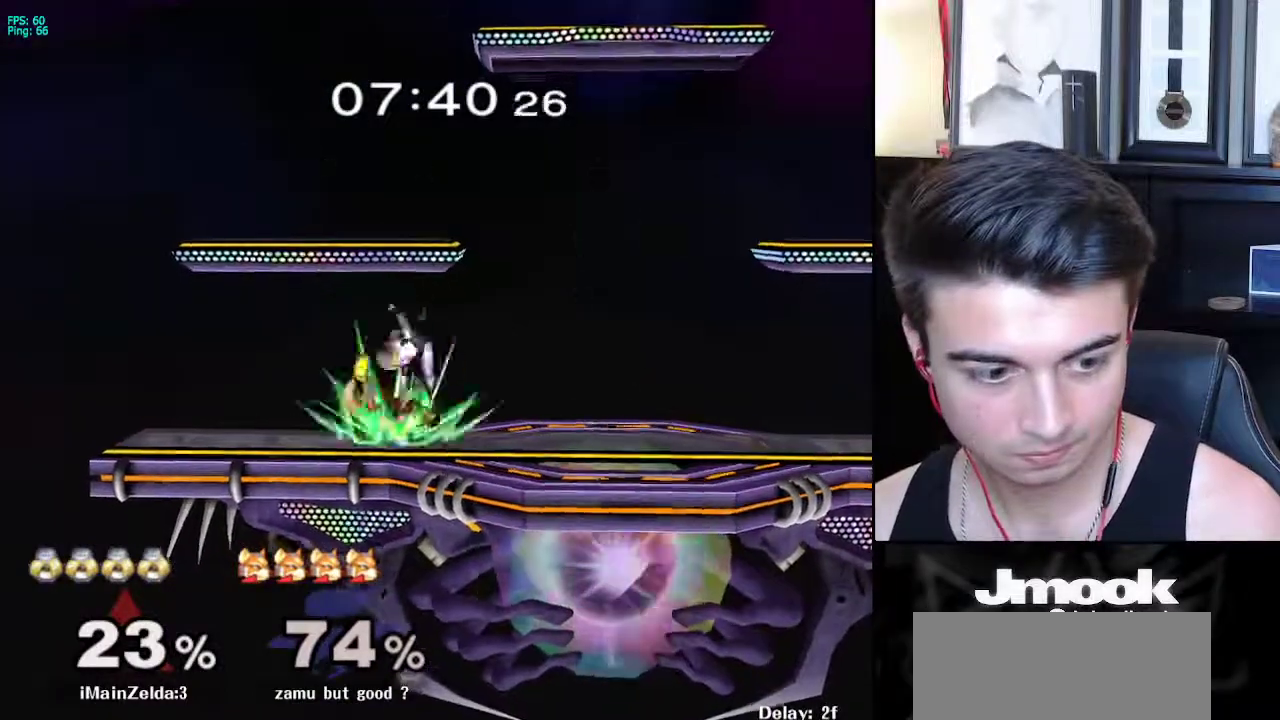
{"buttons": [], "left_stick": "center", "right_stick": "center", "events": [[183, "right_stick", "center"]]}
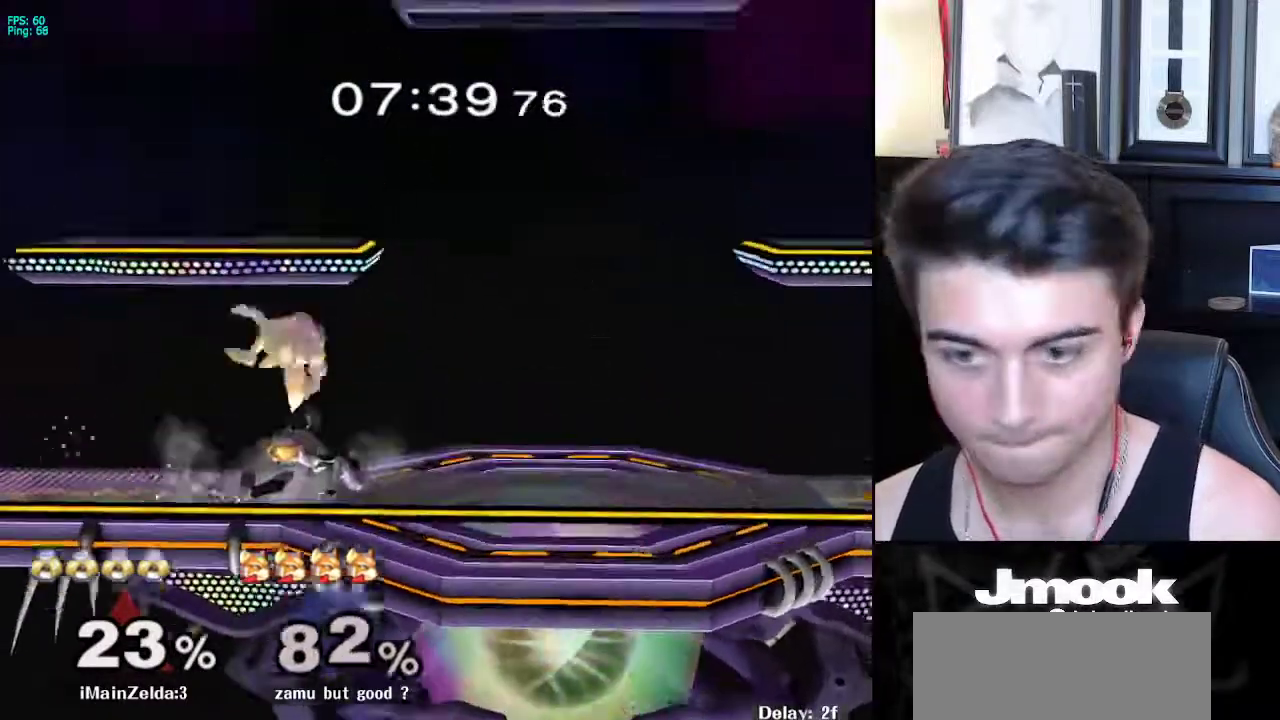
{"buttons": ["R1"], "left_stick": "center", "right_stick": "center", "events": [[333, "X", "down"], [350, "left_stick", "down-left"], [400, "R1", "down"], [450, "X", "up"], [467, "left_stick", "center"]]}
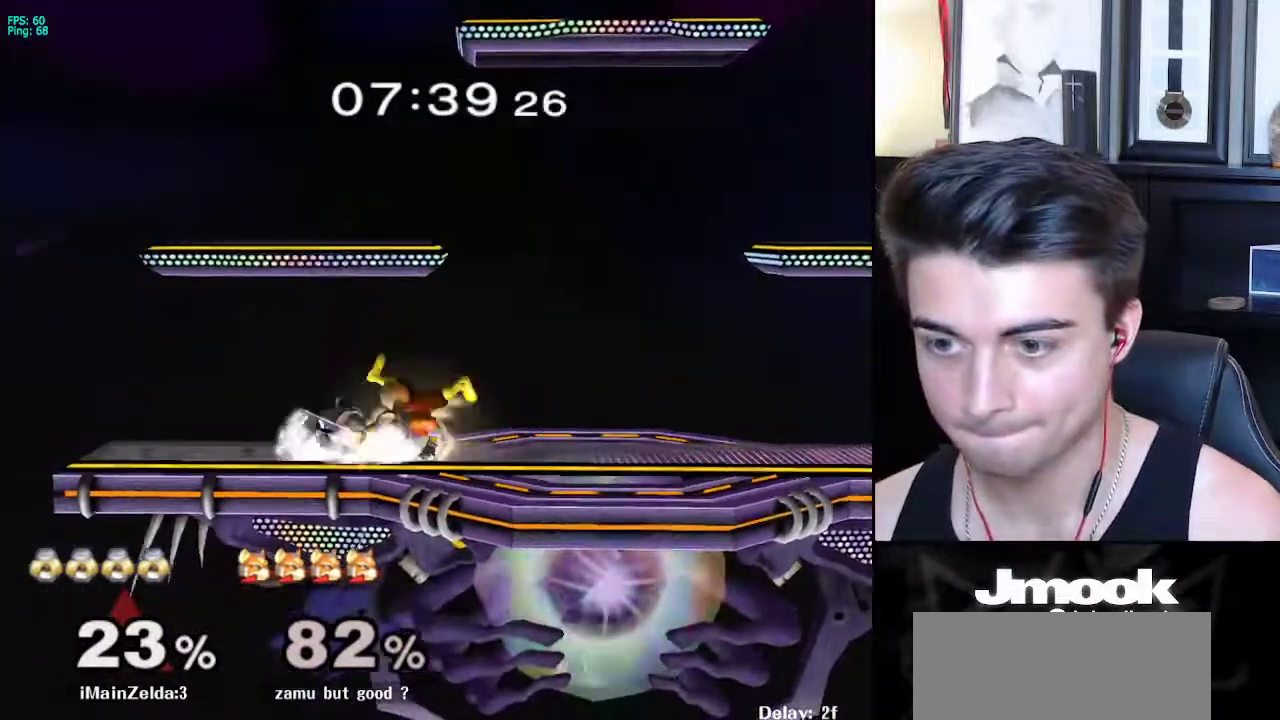
{"buttons": [], "left_stick": "center", "right_stick": "center", "events": [[33, "R1", "up"], [250, "Z", "down"], [350, "Z", "up"], [417, "Z", "down"], [433, "Z", "up"]]}
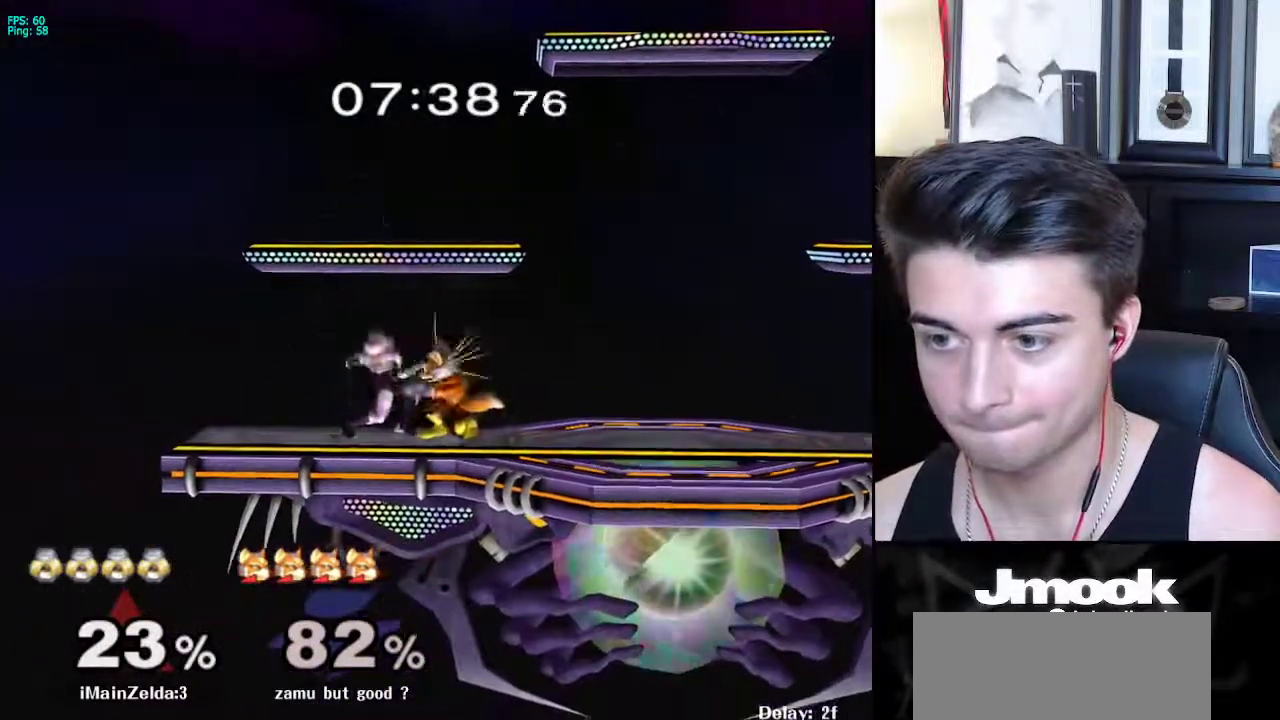
{"buttons": [], "left_stick": "center", "right_stick": "center", "events": [[383, "left_stick", "left"], [500, "left_stick", "center"]]}
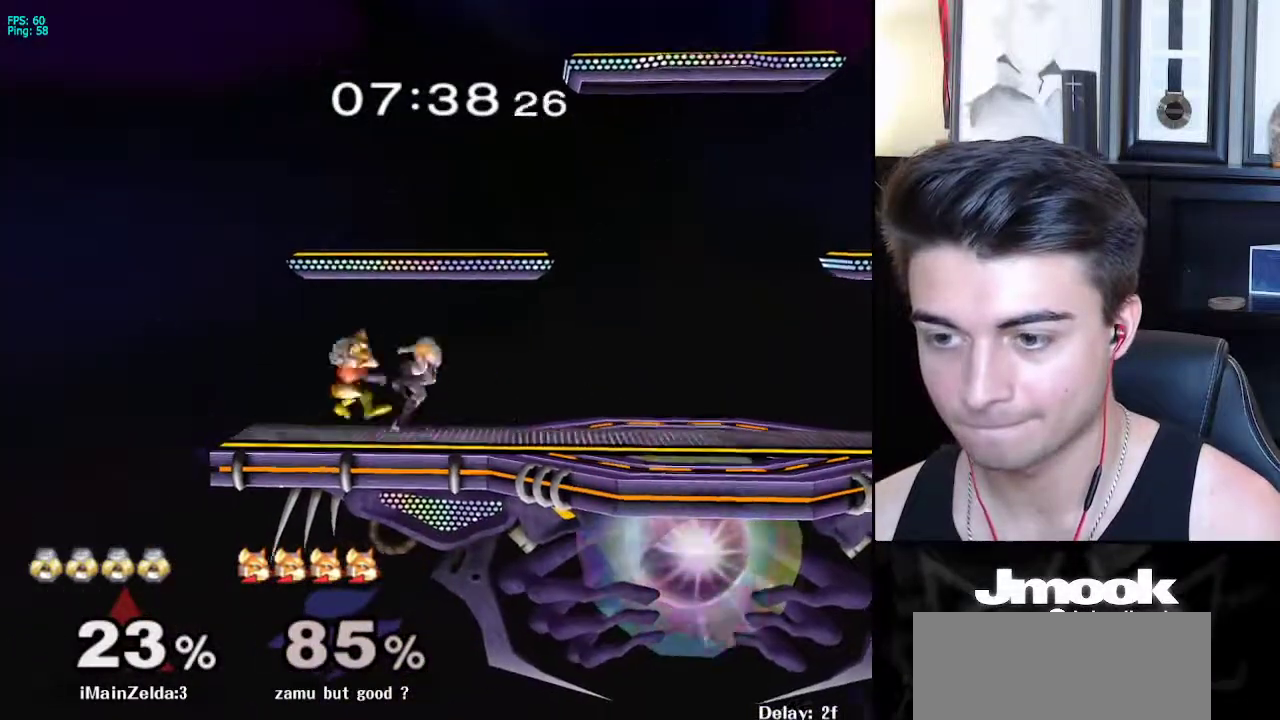
{"buttons": [], "left_stick": "center", "right_stick": "center", "events": []}
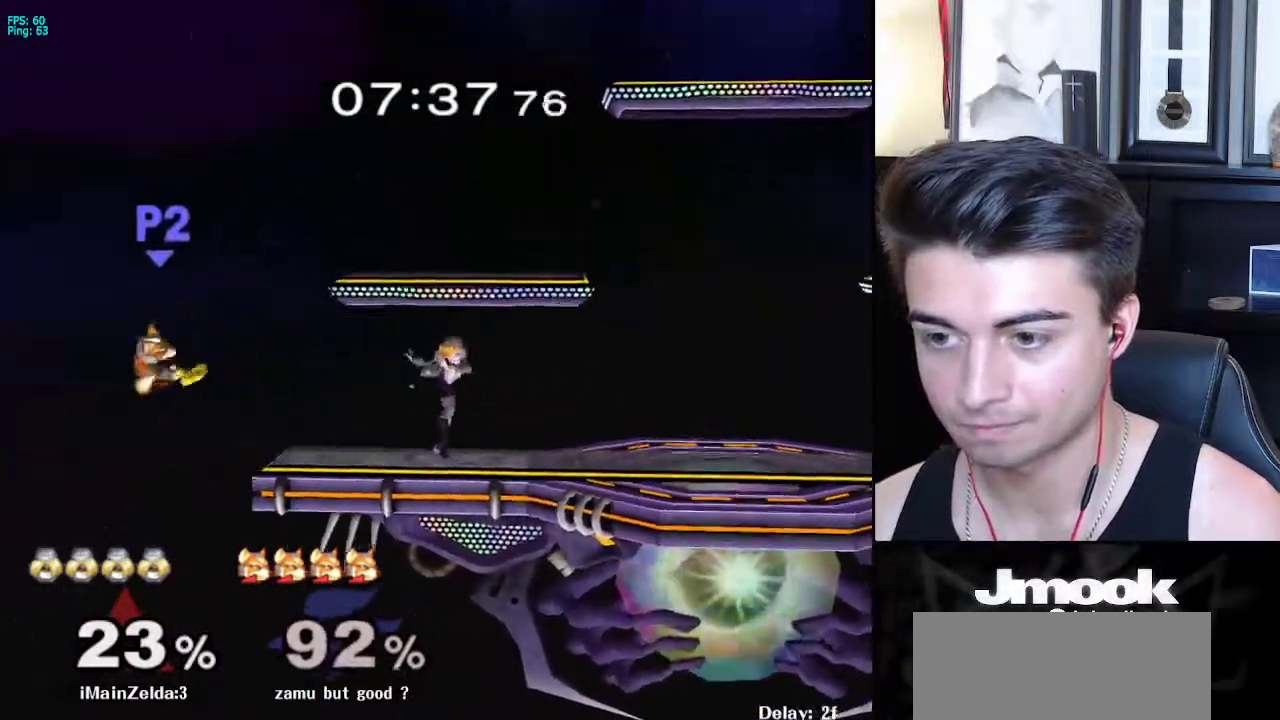
{"buttons": [], "left_stick": "left", "right_stick": "center", "events": [[250, "X", "down"], [283, "X", "up"], [283, "left_stick", "left"]]}
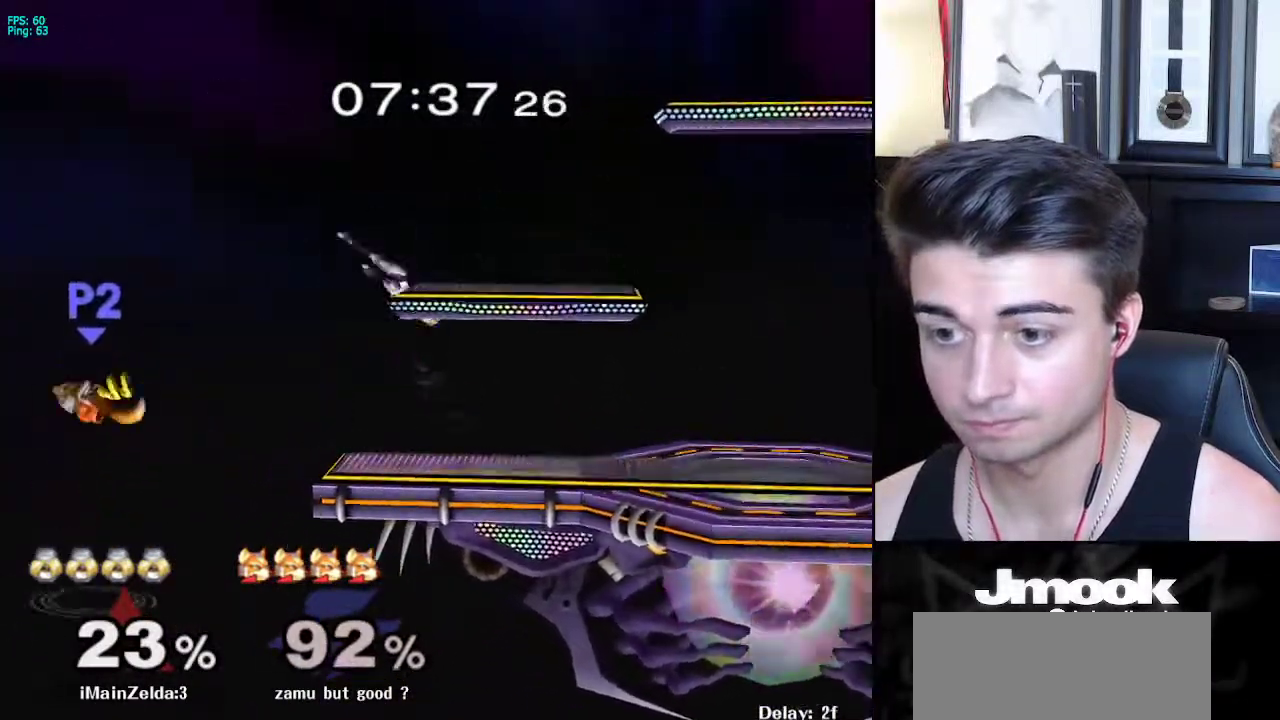
{"buttons": [], "left_stick": "left", "right_stick": "center", "events": [[250, "right_stick", "left"], [467, "right_stick", "center"]]}
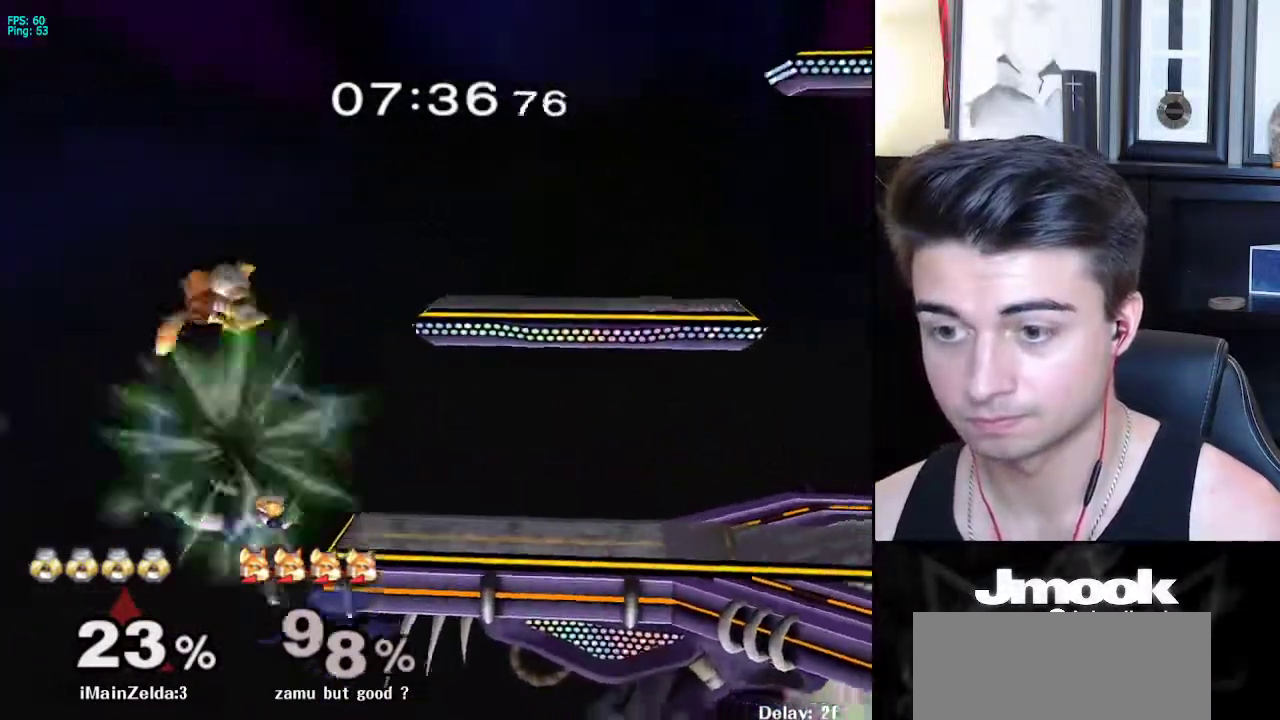
{"buttons": ["X"], "left_stick": "left", "right_stick": "center", "events": [[183, "left_stick", "center"], [433, "X", "down"], [450, "left_stick", "left"]]}
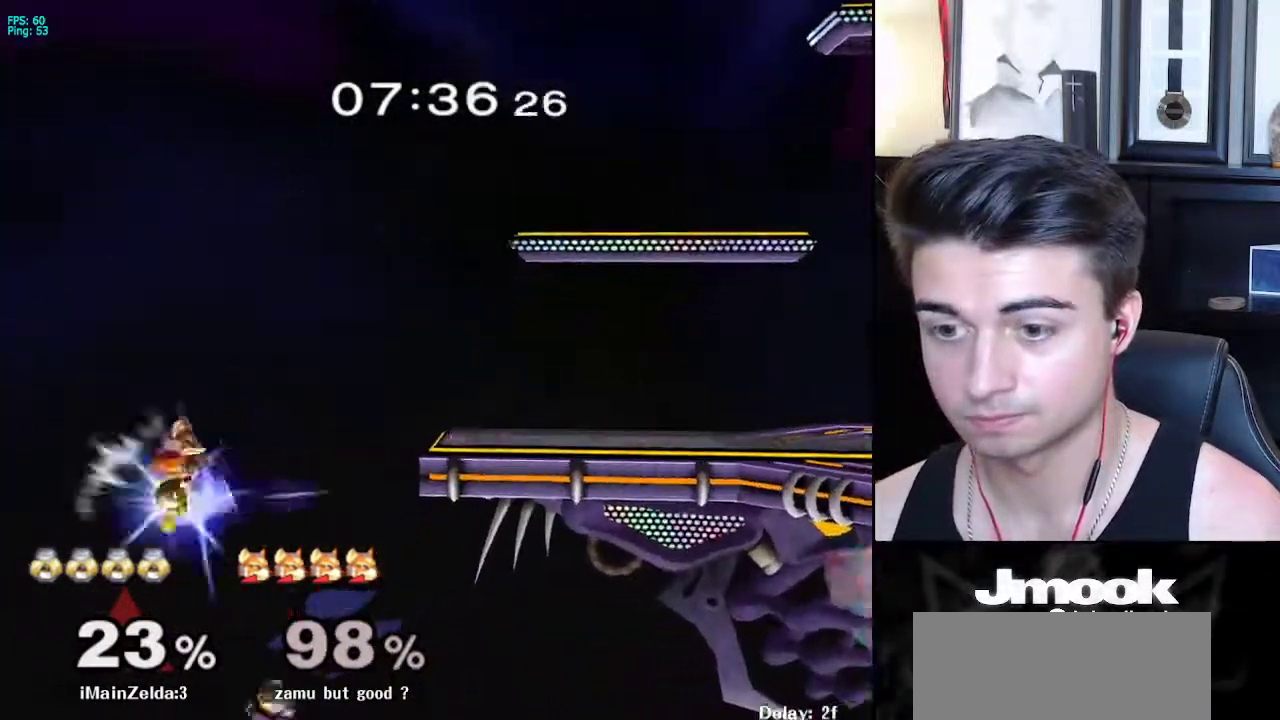
{"buttons": [], "left_stick": "up-right", "right_stick": "center", "events": [[17, "A", "down"], [67, "left_stick", "up-left"], [117, "X", "up"], [167, "left_stick", "center"], [383, "left_stick", "up-right"], [400, "A", "up"]]}
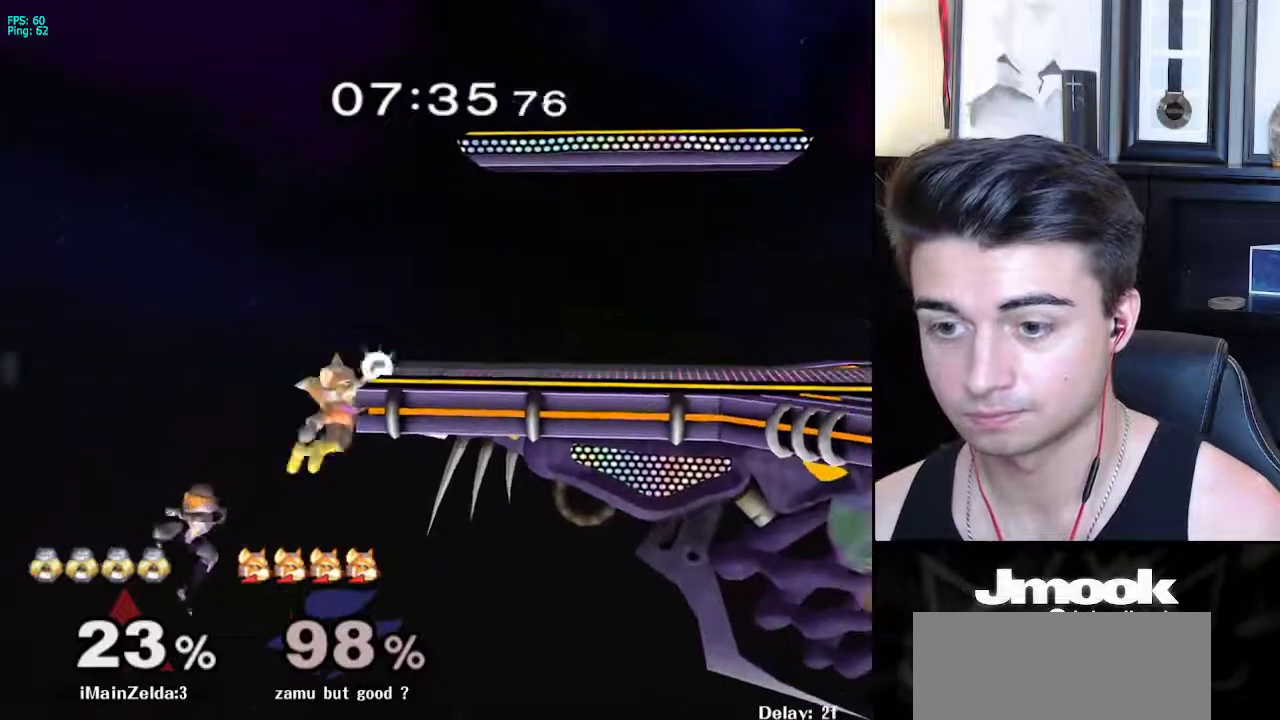
{"buttons": ["B"], "left_stick": "up-right", "right_stick": "center", "events": [[17, "left_stick", "up"], [167, "B", "down"], [367, "left_stick", "up-right"]]}
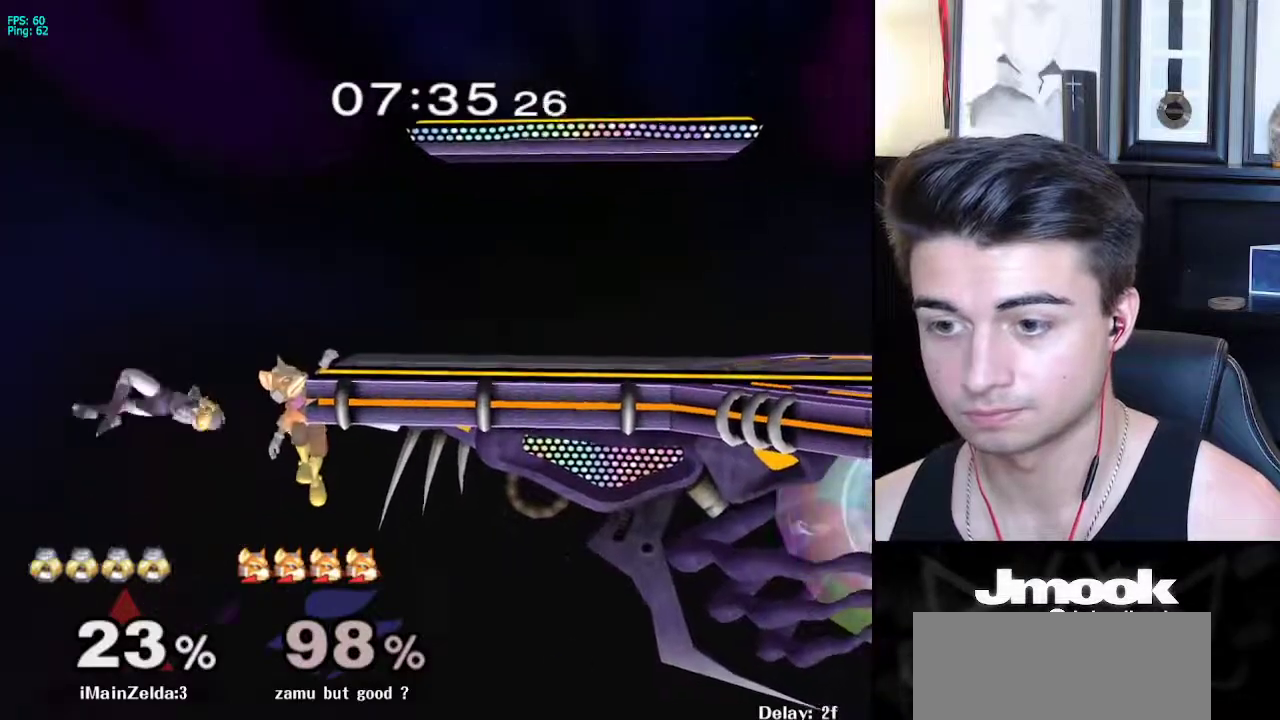
{"buttons": ["B"], "left_stick": "up-right", "right_stick": "center", "events": []}
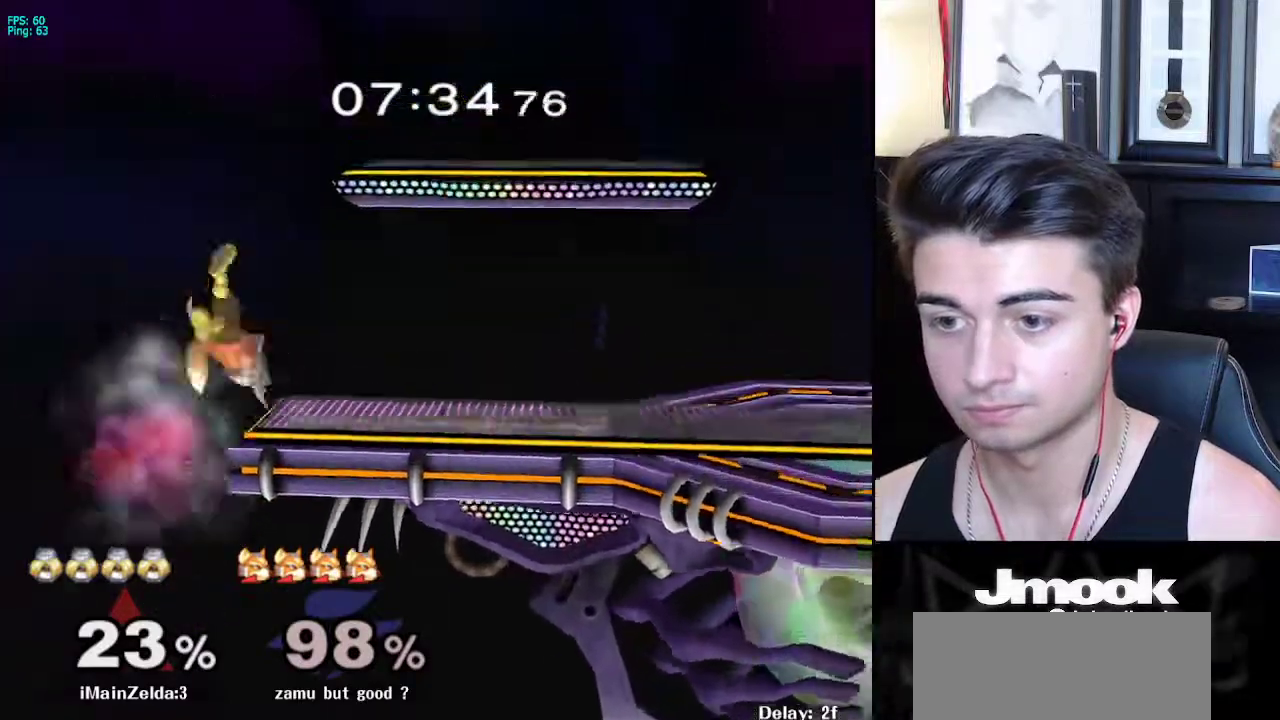
{"buttons": [], "left_stick": "left", "right_stick": "down", "events": [[133, "B", "up"], [217, "left_stick", "up"], [300, "right_stick", "down"], [450, "left_stick", "left"]]}
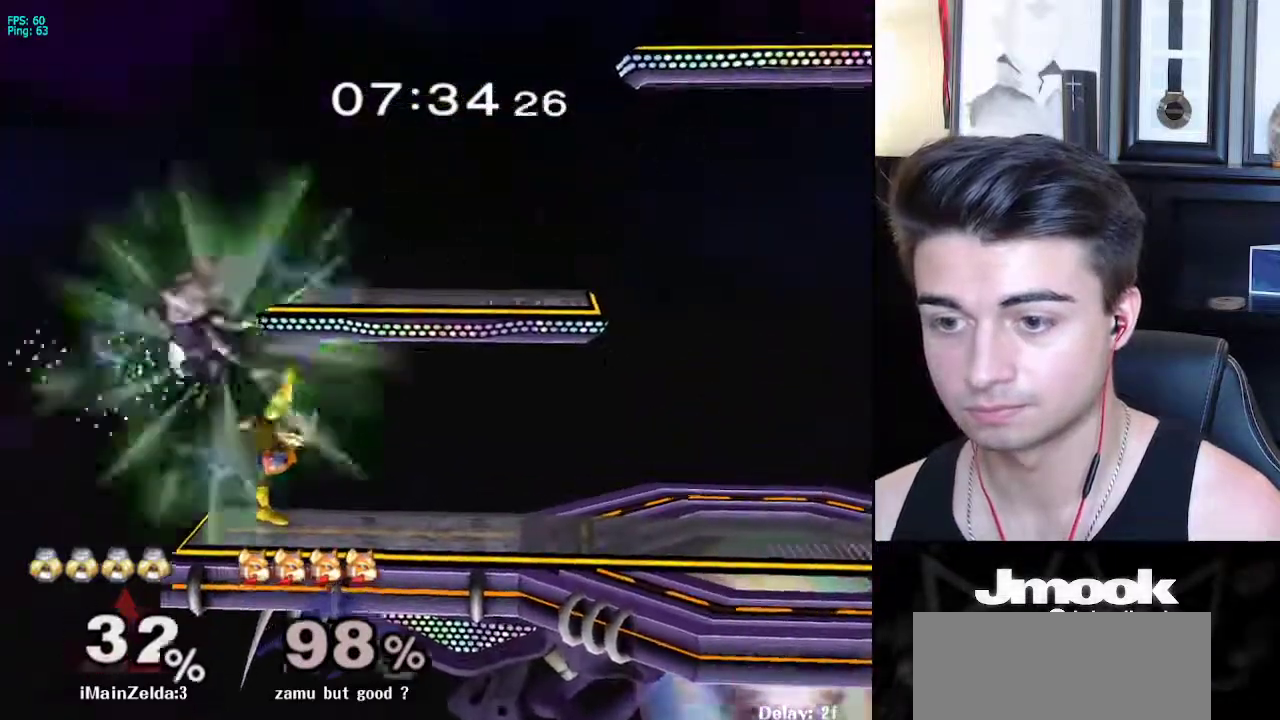
{"buttons": [], "left_stick": "right", "right_stick": "center", "events": [[367, "right_stick", "center"], [450, "left_stick", "right"]]}
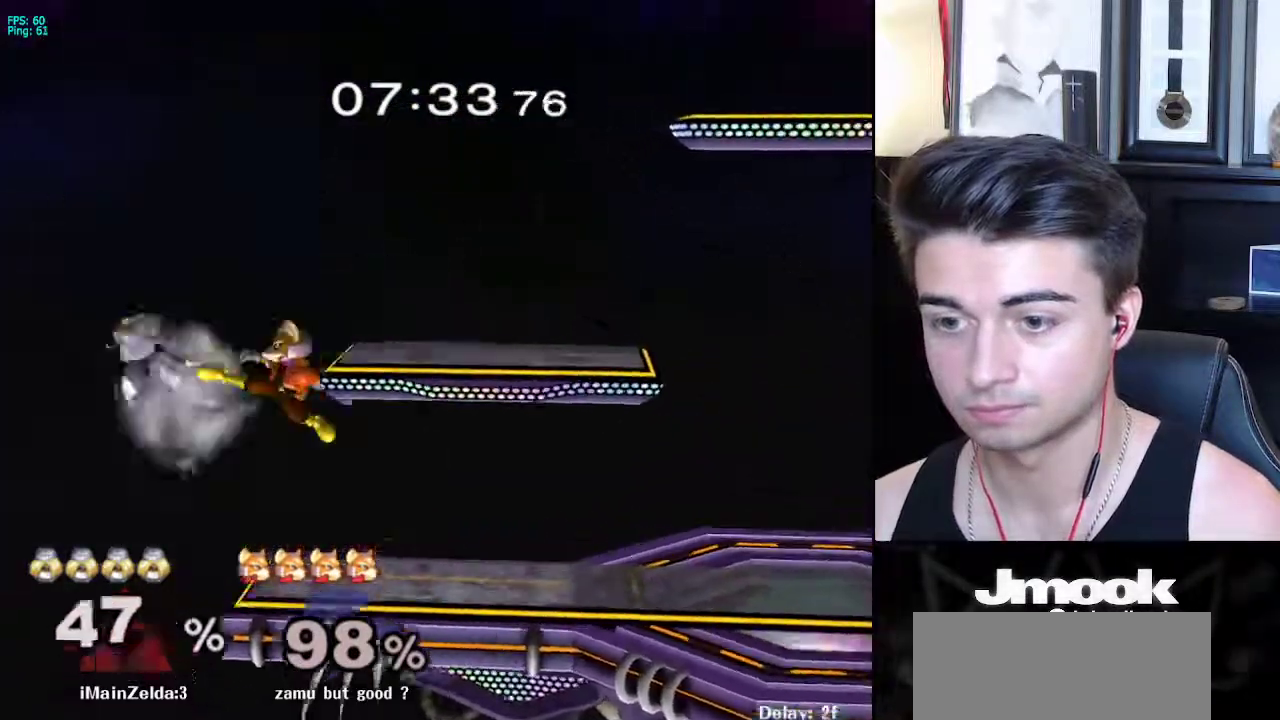
{"buttons": [], "left_stick": "right", "right_stick": "center", "events": []}
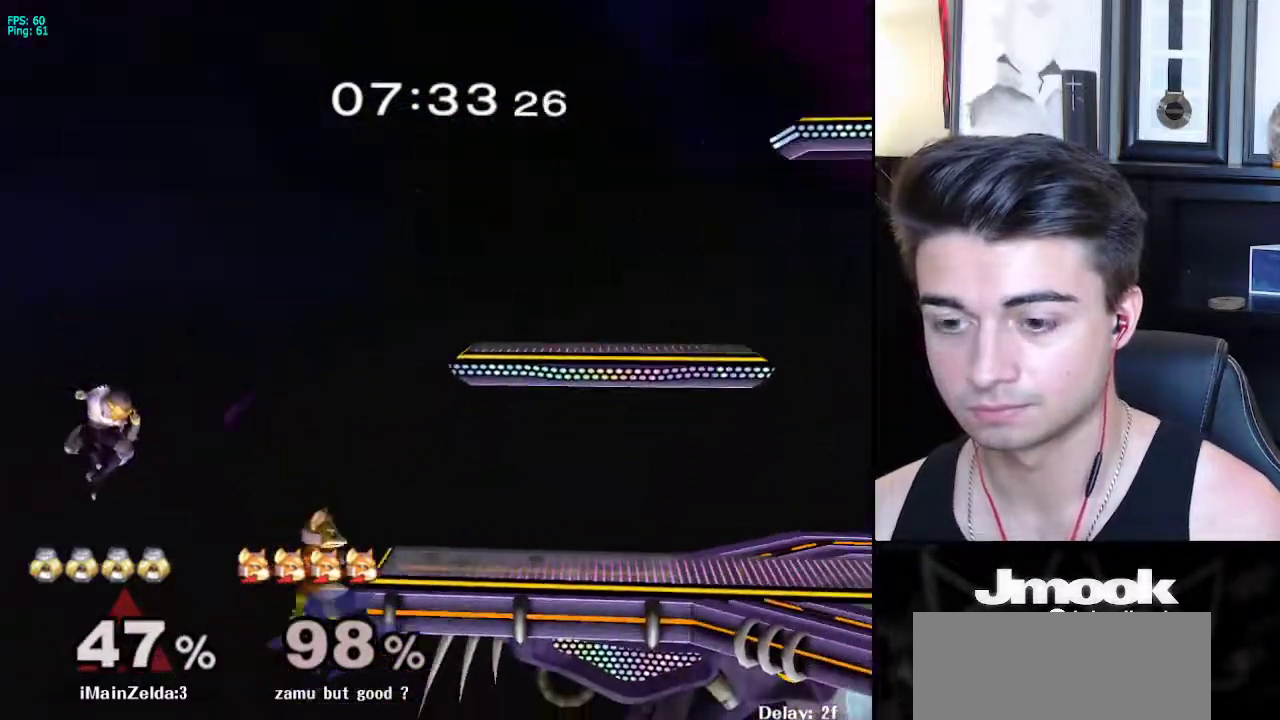
{"buttons": ["B"], "left_stick": "up-right", "right_stick": "center", "events": [[250, "left_stick", "up-right"], [333, "B", "down"]]}
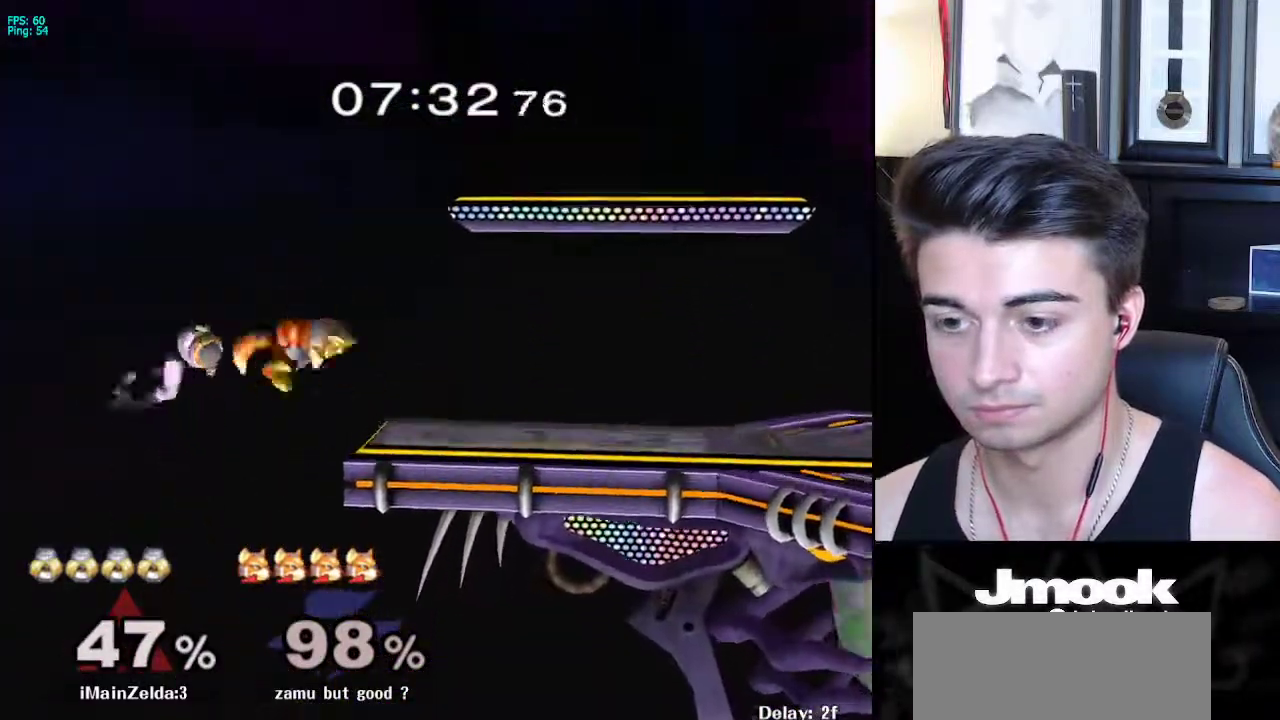
{"buttons": ["B"], "left_stick": "up-right", "right_stick": "center", "events": []}
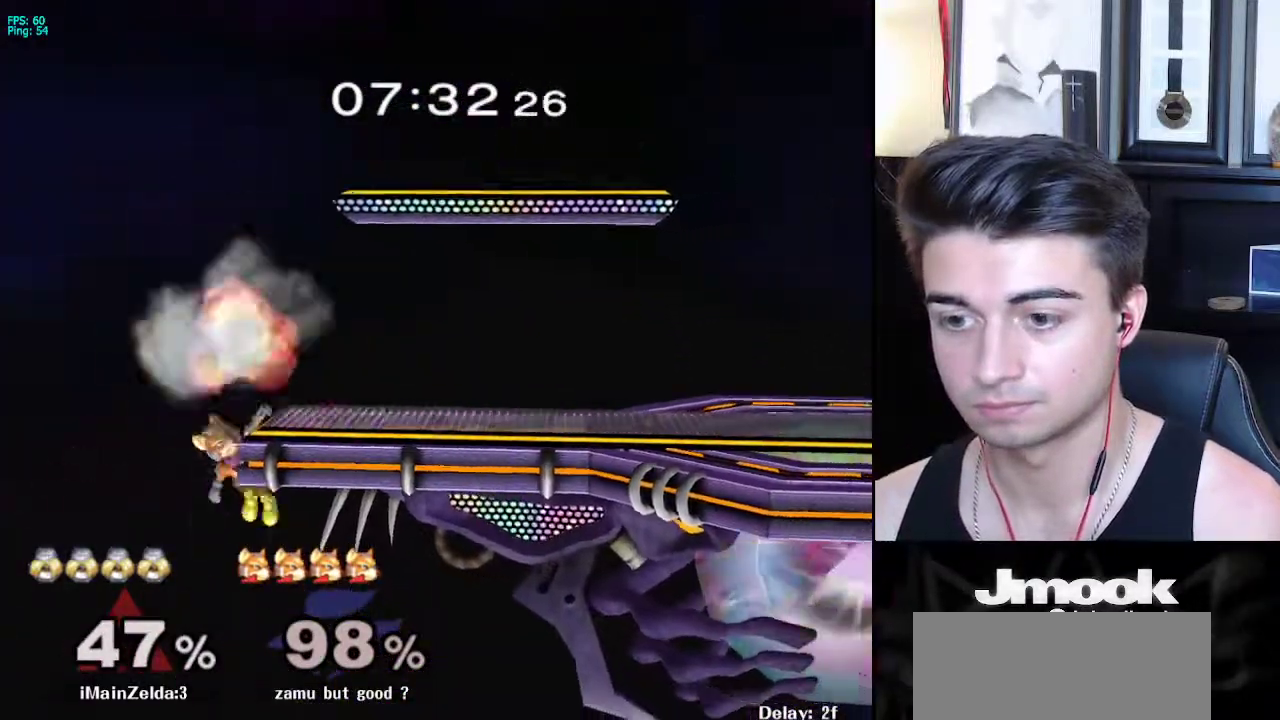
{"buttons": ["B"], "left_stick": "up-right", "right_stick": "center", "events": []}